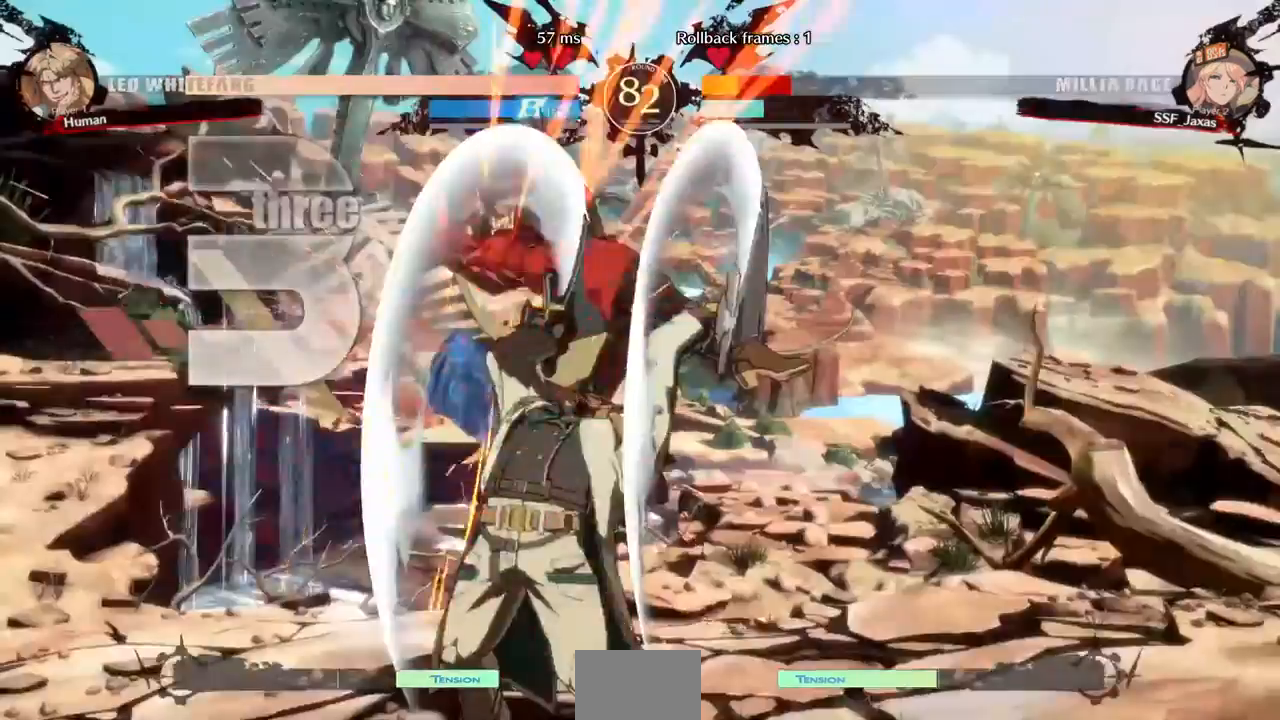
Gameplay with a controller (PlayStation layout); each line is a JSON object with the inputs held at the frame after it (dt_ms = milliseconds from this image to that frame). "events" lists button and stick changes between this image and that frame as [ms after this image, input, new state], when the widget could be followed in between. Not read: L3 R3 SELECT START.
{"dt_ms": 520, "buttons": ["SQUARE", "DPAD_LEFT"]}
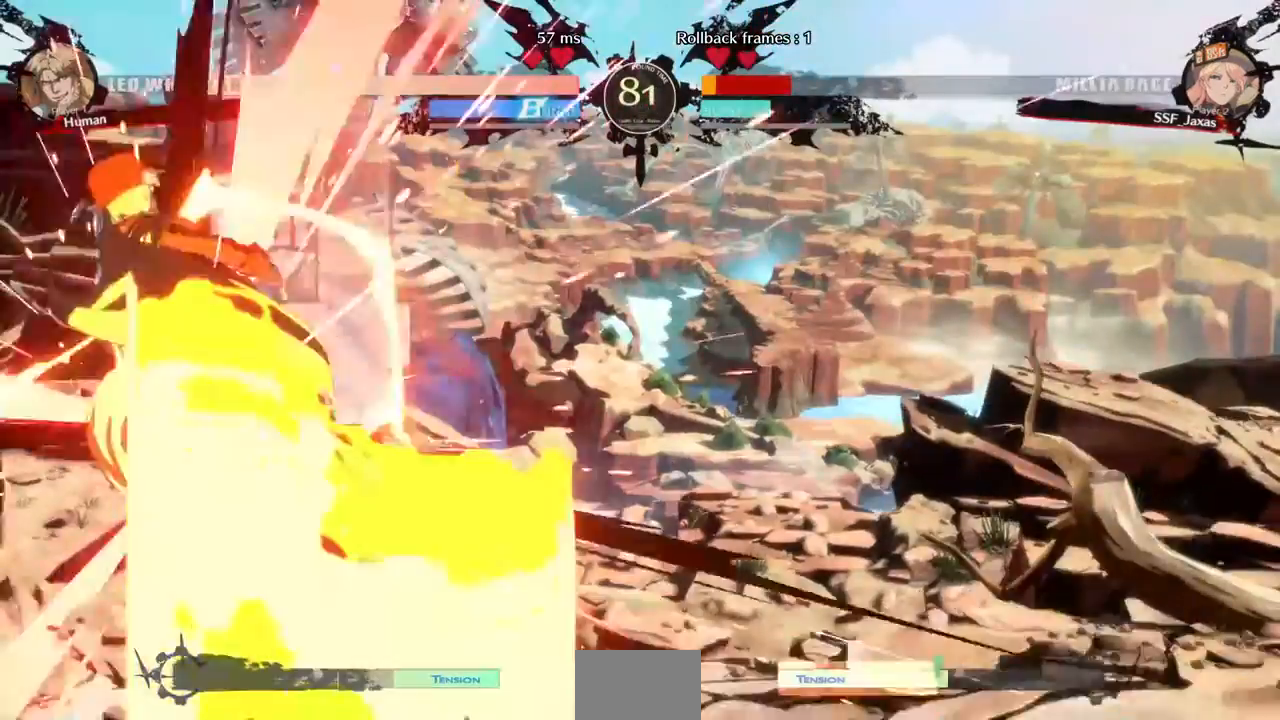
{"dt_ms": 1000, "buttons": ["SQUARE", "DPAD_LEFT"]}
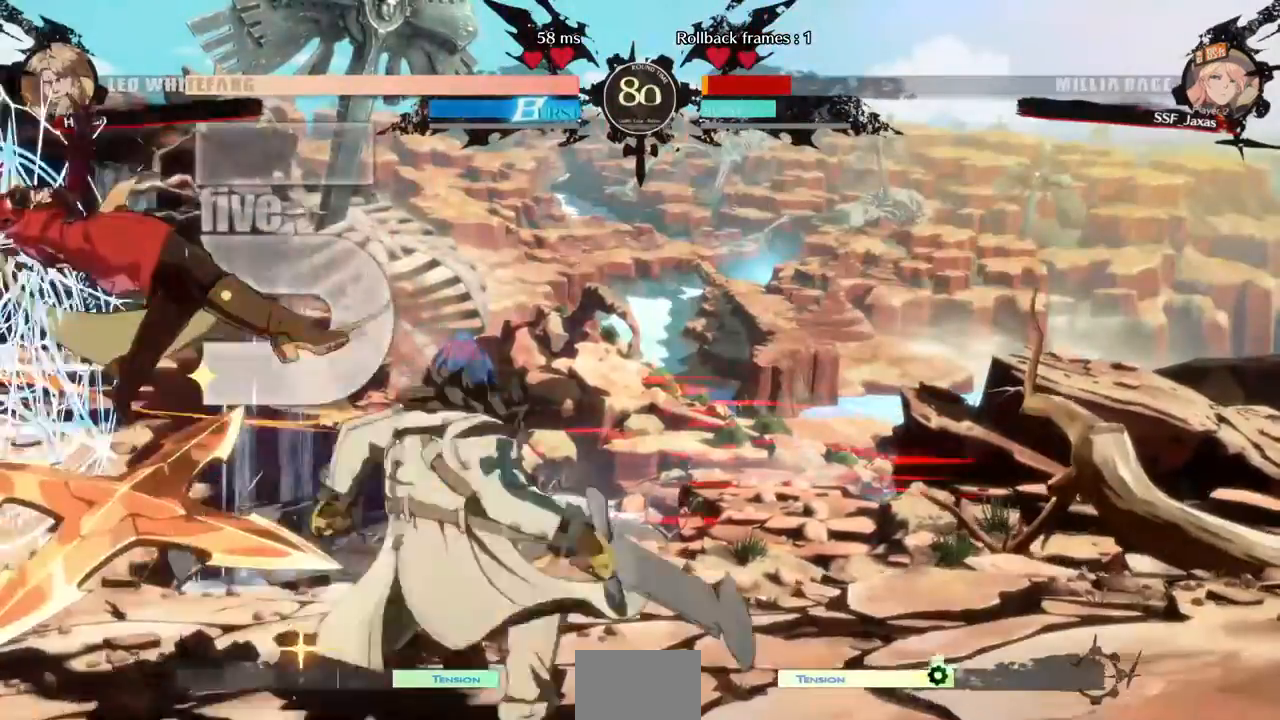
{"dt_ms": 480, "buttons": ["SQUARE", "DPAD_LEFT"], "events": []}
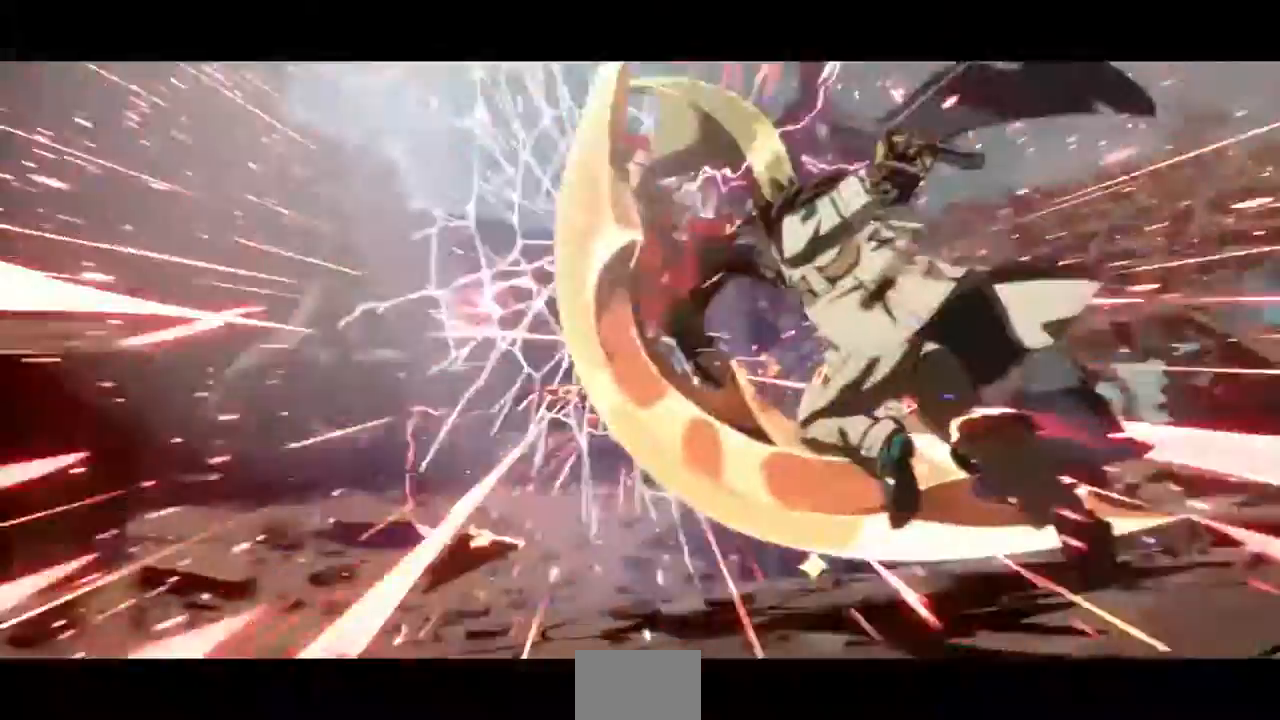
{"dt_ms": 520, "buttons": ["SQUARE"], "events": [[160, "DPAD_LEFT", "up"]]}
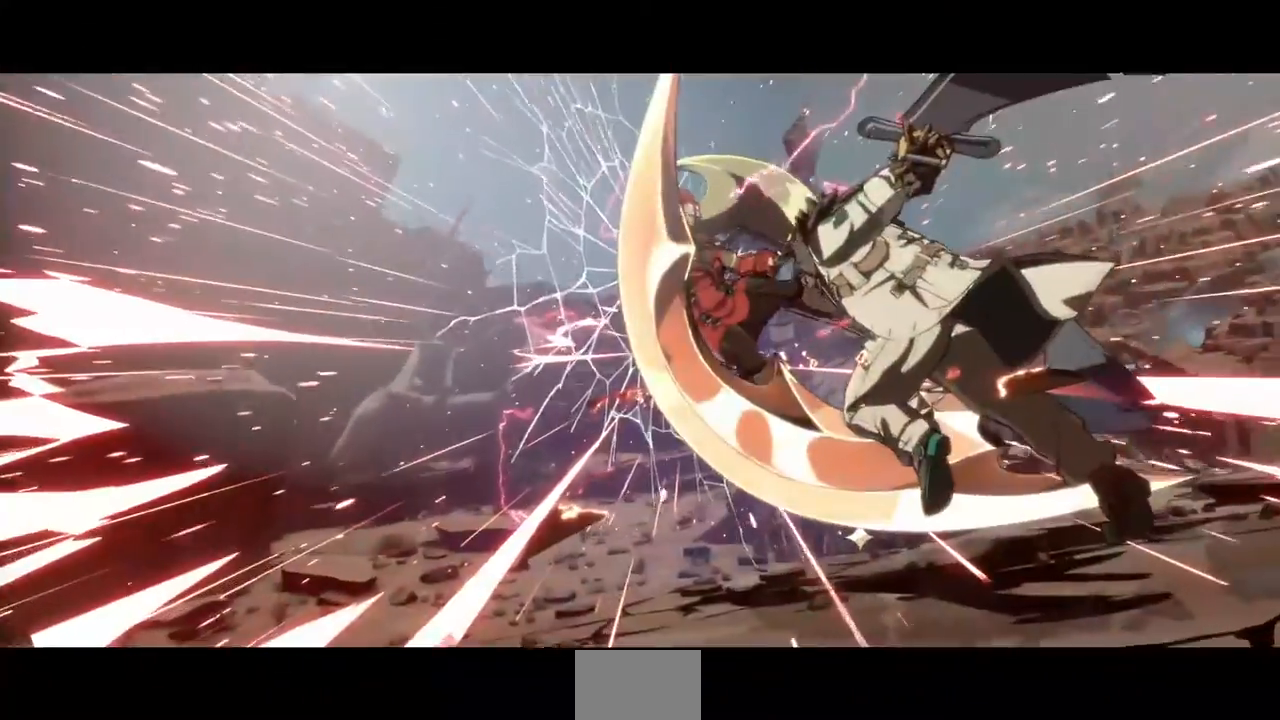
{"dt_ms": 480, "buttons": ["SQUARE"], "events": []}
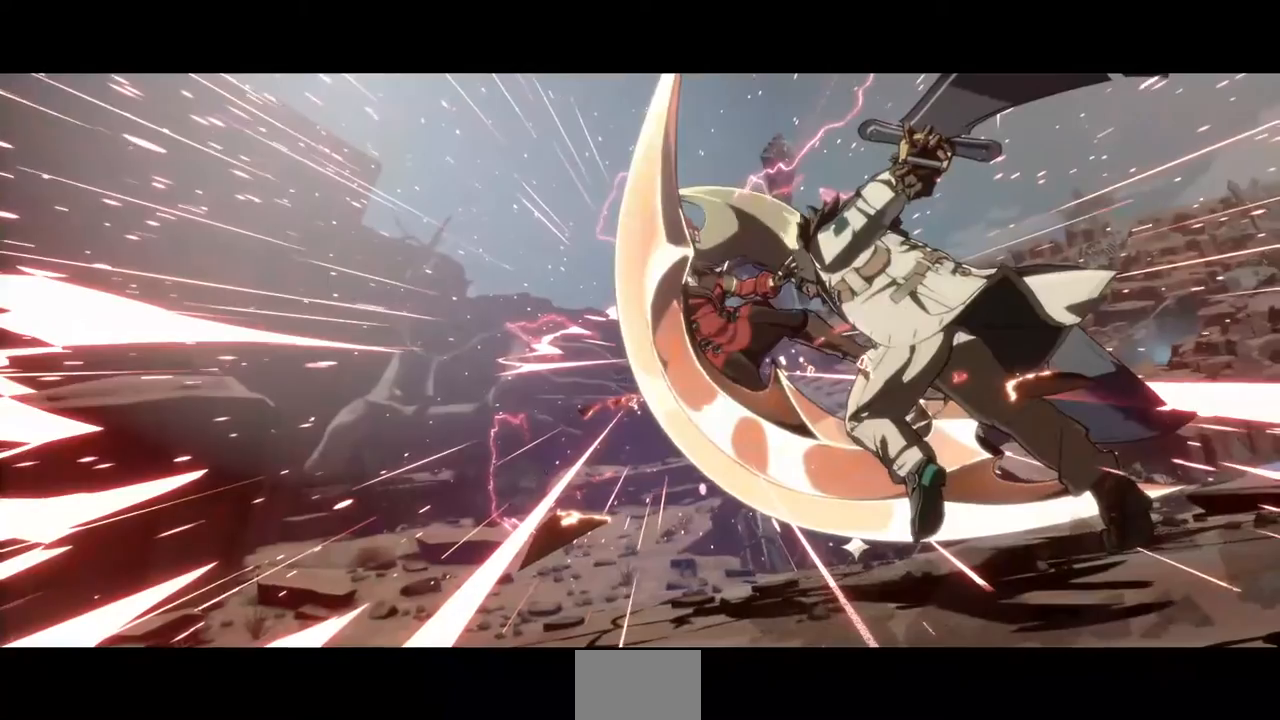
{"dt_ms": 520, "buttons": ["SQUARE"], "events": []}
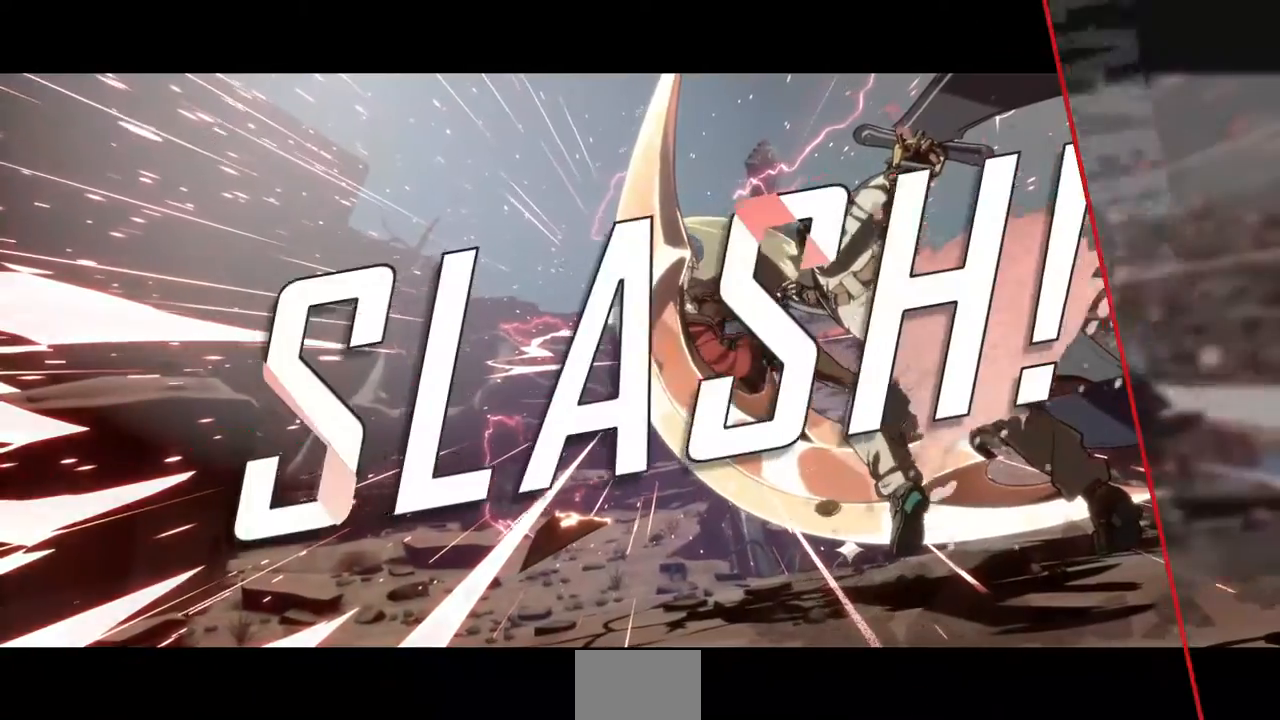
{"dt_ms": 480, "buttons": ["SQUARE"], "events": [[320, "SQUARE", "up"], [360, "SQUARE", "down"]]}
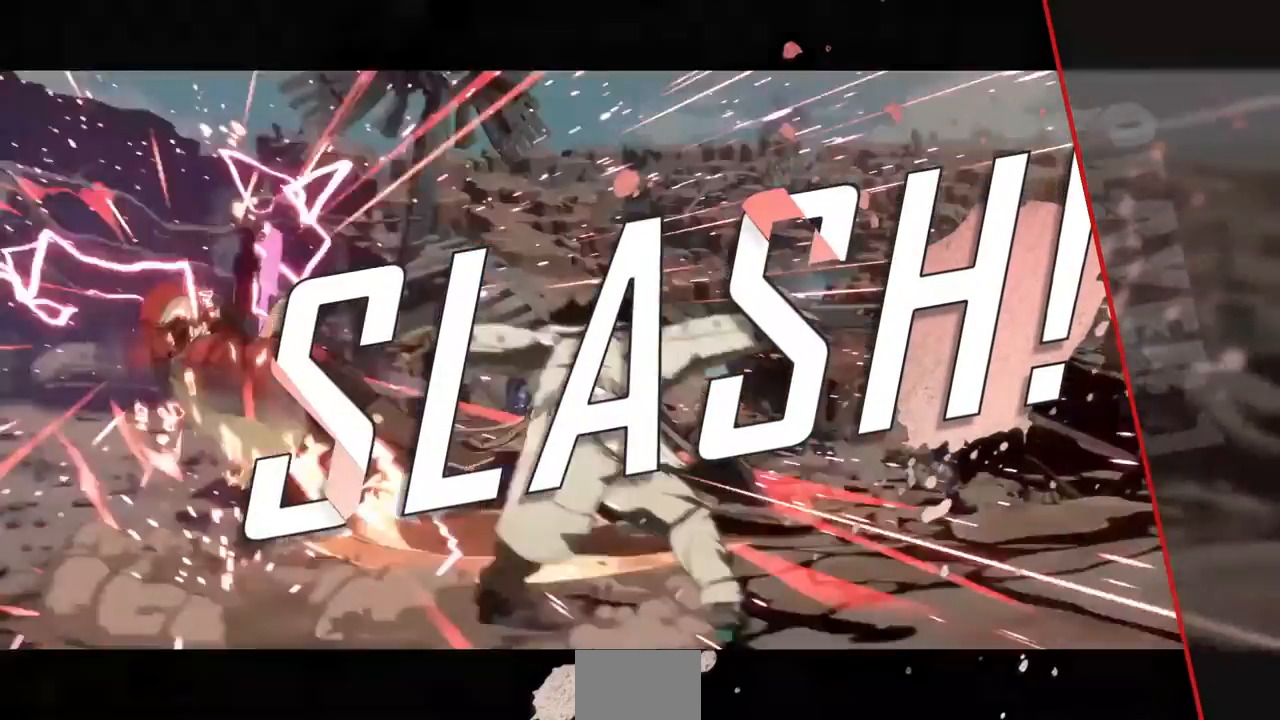
{"dt_ms": 1000, "buttons": []}
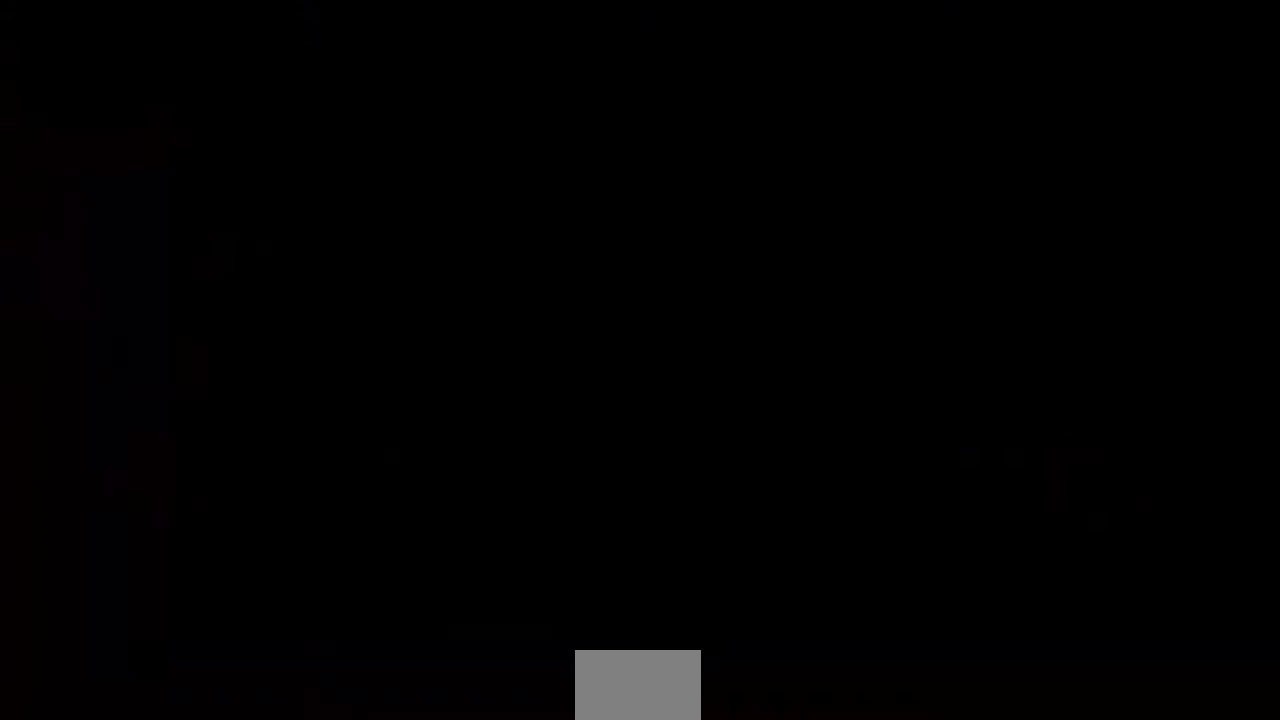
{"dt_ms": 520, "buttons": ["CROSS"], "events": [[240, "CROSS", "down"], [400, "CROSS", "up"], [480, "CROSS", "down"]]}
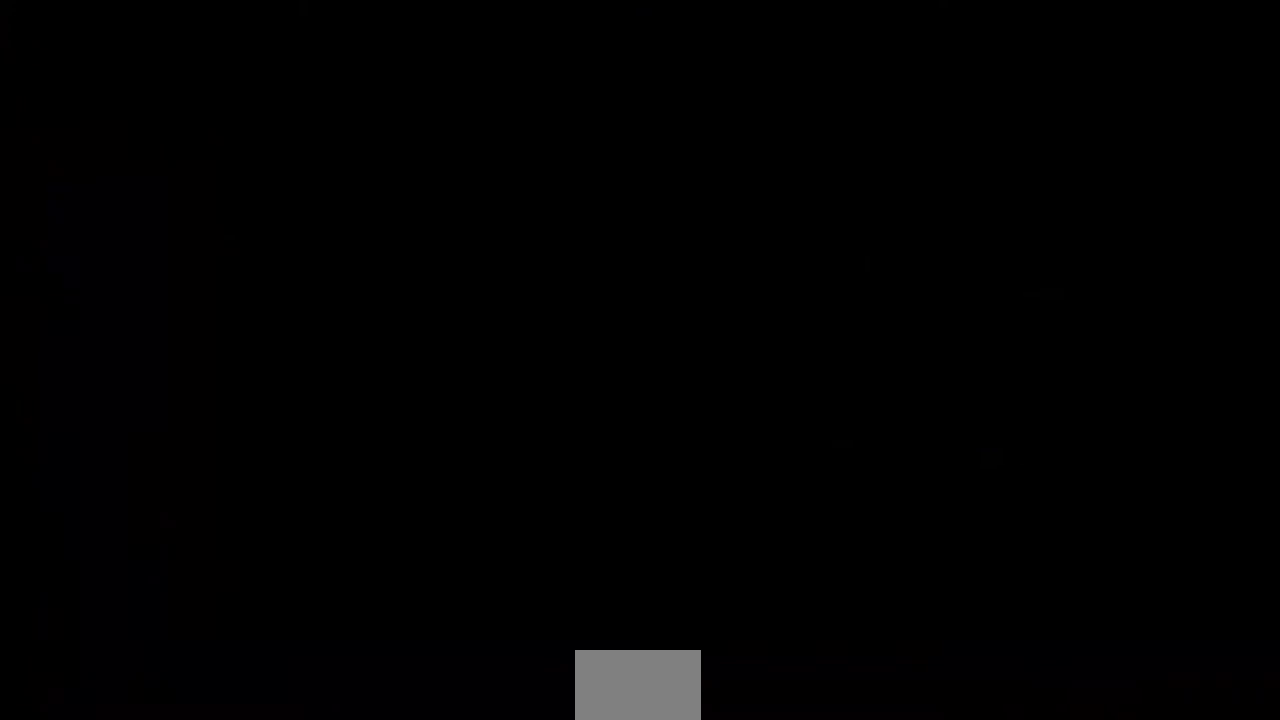
{"dt_ms": 480, "buttons": ["DPAD_DOWN", "DPAD_LEFT"], "events": [[40, "CROSS", "up"], [240, "CROSS", "down"], [360, "CROSS", "up"], [360, "DPAD_LEFT", "down"], [400, "DPAD_DOWN", "down"]]}
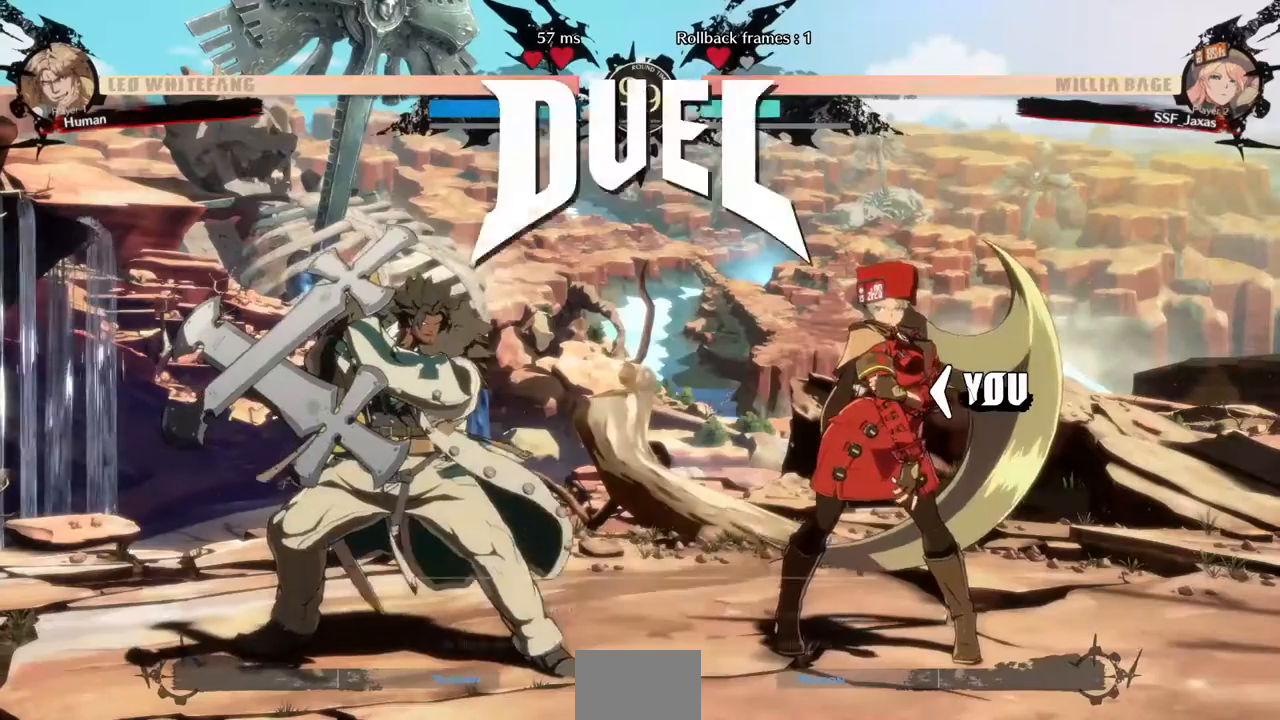
{"dt_ms": 520, "buttons": ["SQUARE", "TRIANGLE", "DPAD_UP", "DPAD_RIGHT"]}
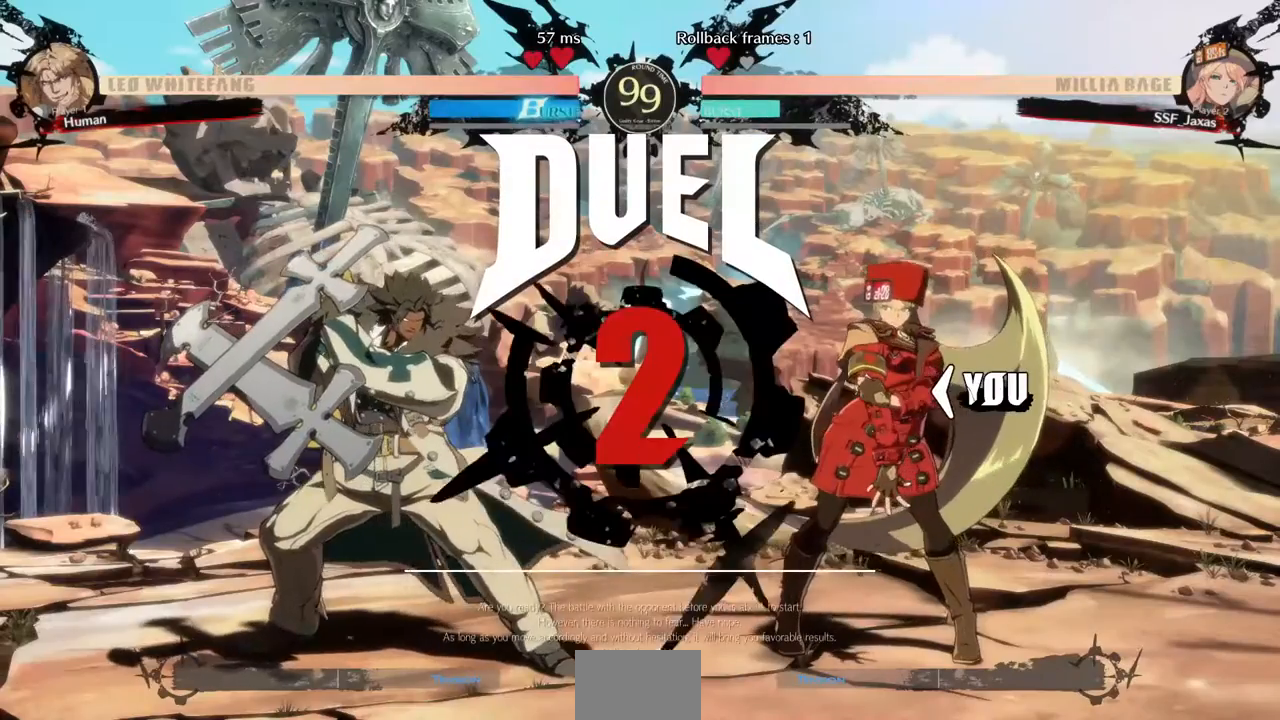
{"dt_ms": 1000, "buttons": []}
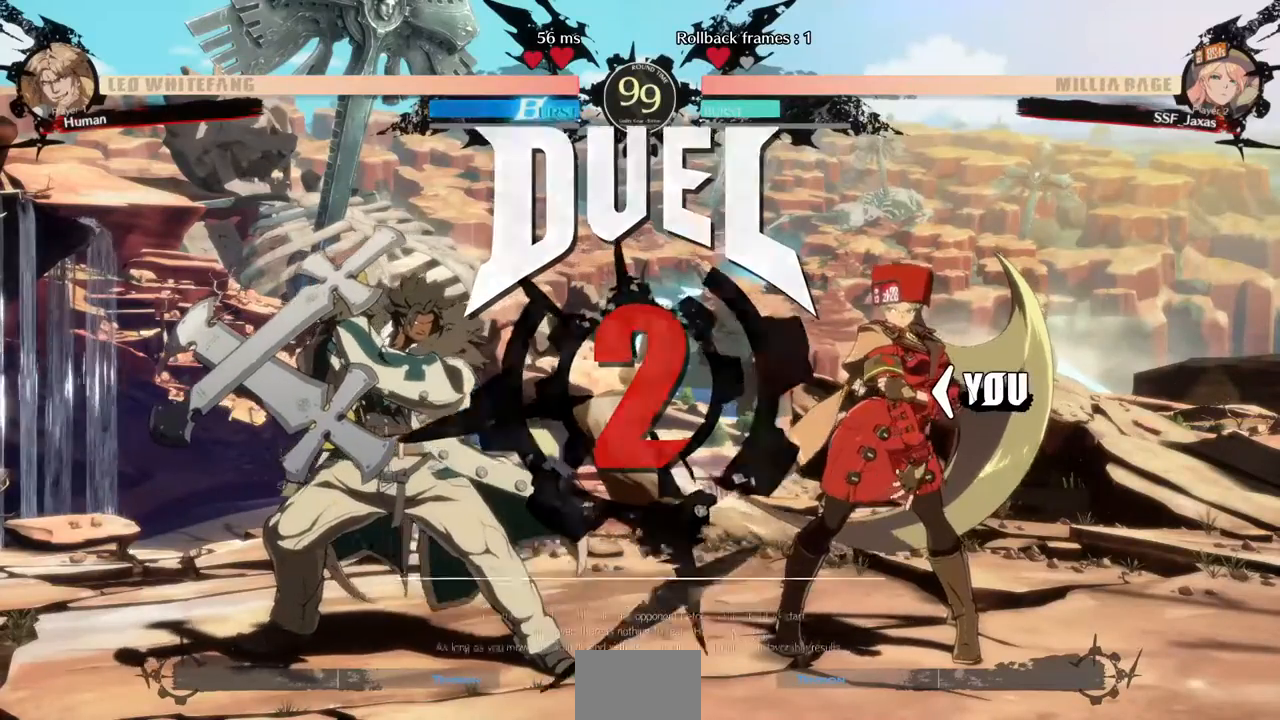
{"dt_ms": 480, "buttons": [], "events": []}
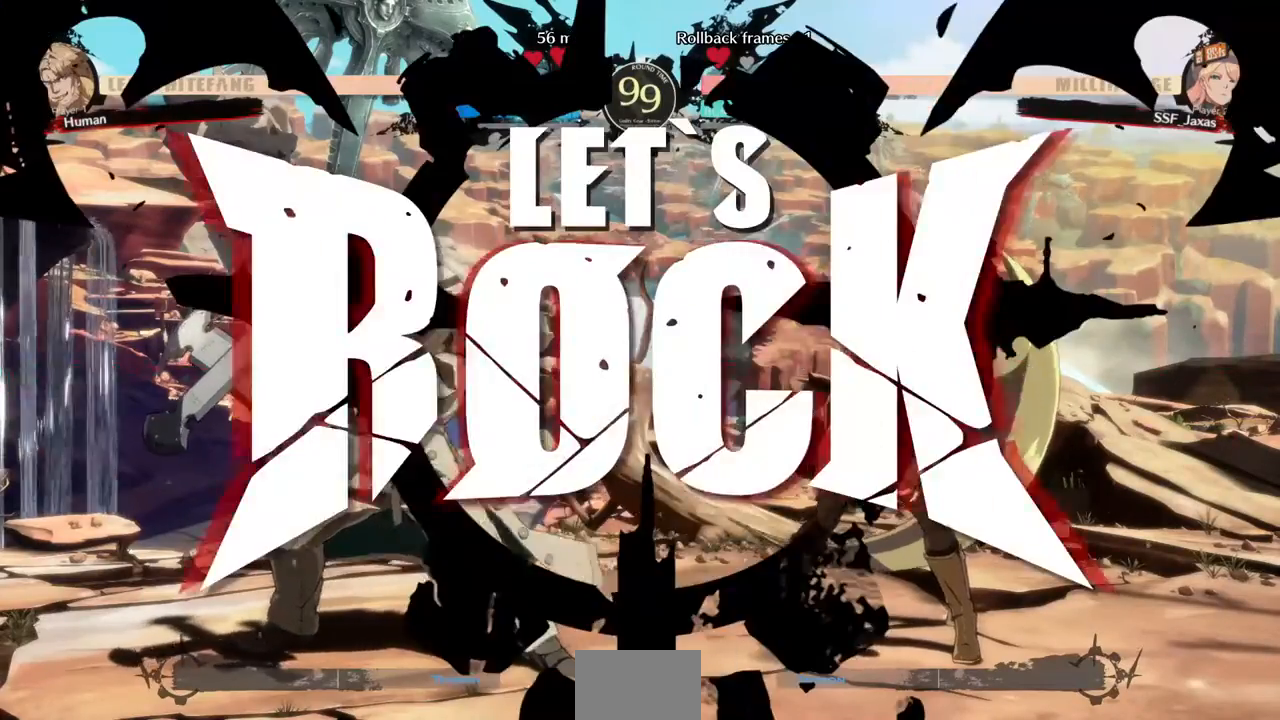
{"dt_ms": 520, "buttons": ["L1"], "events": [[480, "L1", "down"]]}
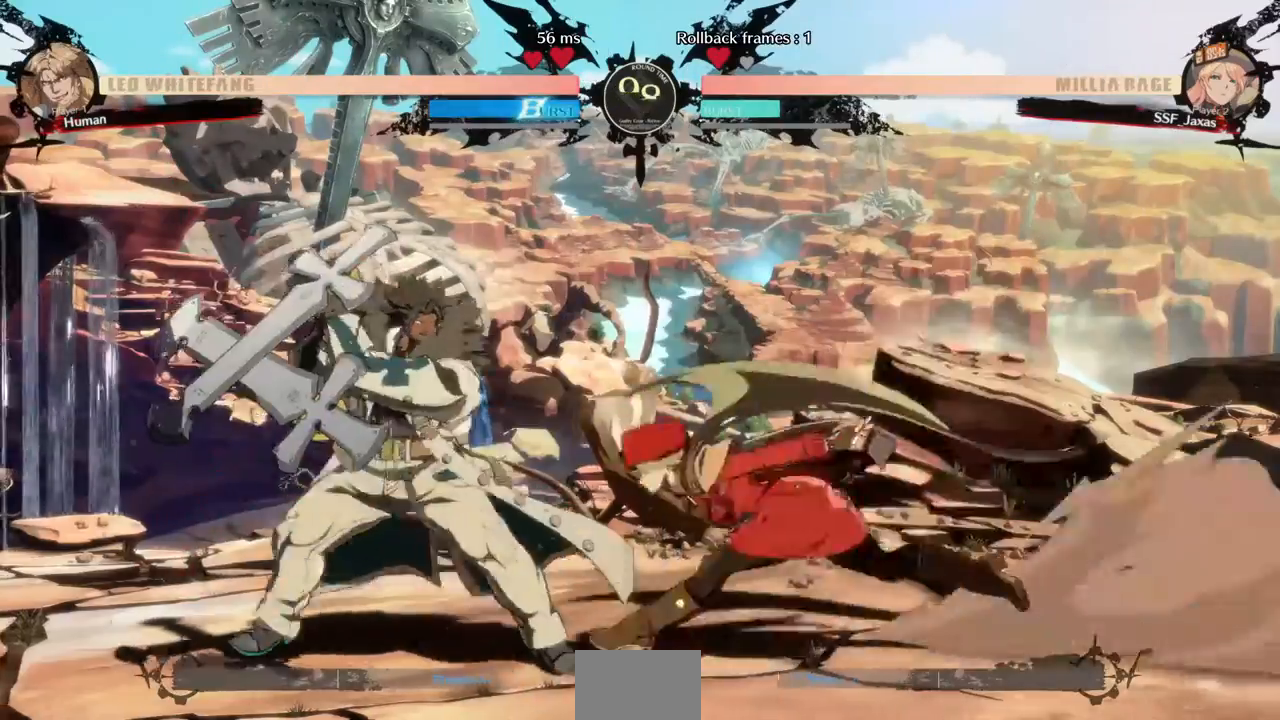
{"dt_ms": 480, "buttons": ["DPAD_RIGHT"], "events": [[40, "L1", "up"], [120, "DPAD_DOWN", "down"], [240, "R2", "down"], [360, "R2", "up"], [400, "DPAD_DOWN", "up"], [400, "DPAD_RIGHT", "down"]]}
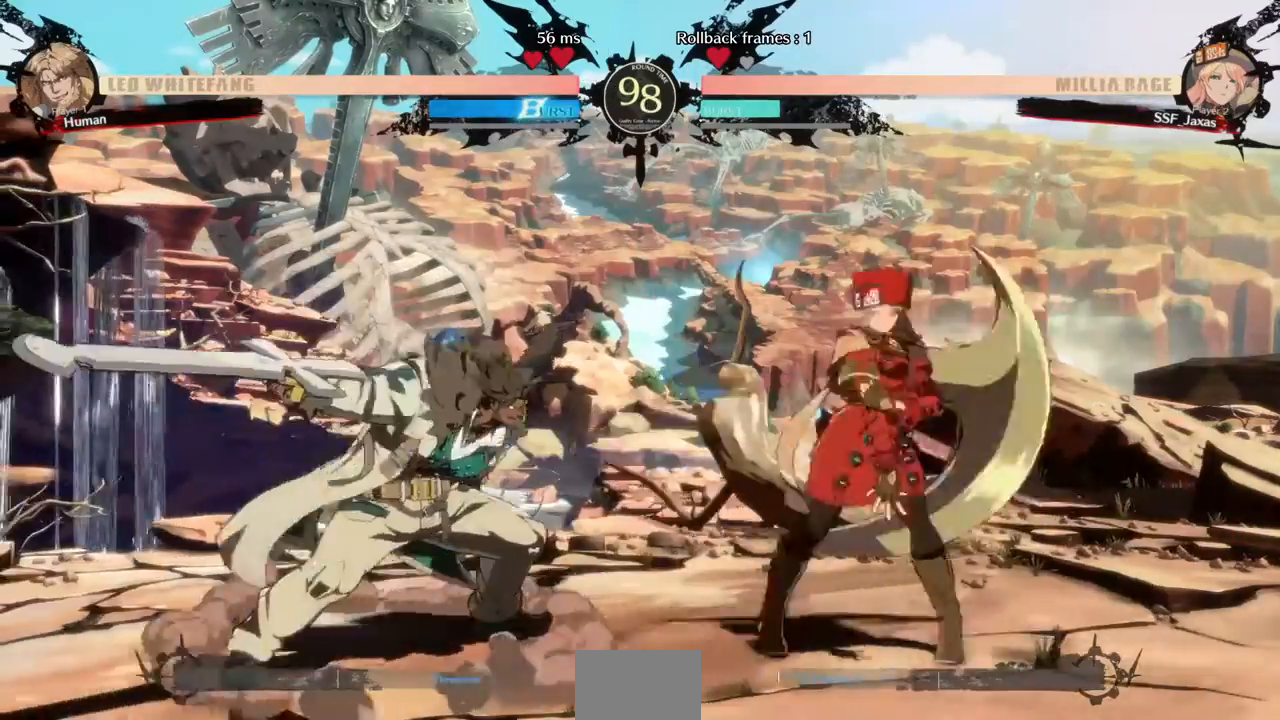
{"dt_ms": 520, "buttons": ["DPAD_DOWN", "DPAD_RIGHT"], "events": [[80, "DPAD_DOWN", "down"]]}
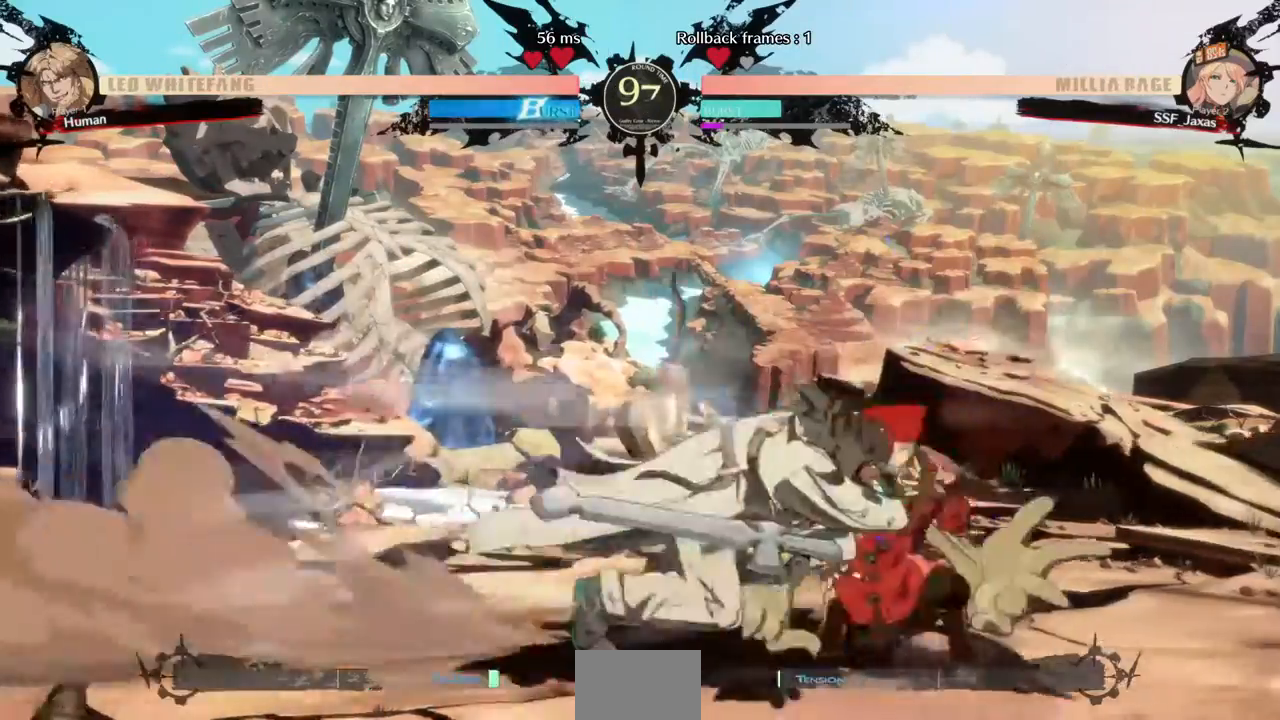
{"dt_ms": 1000, "buttons": ["R2", "DPAD_DOWN"]}
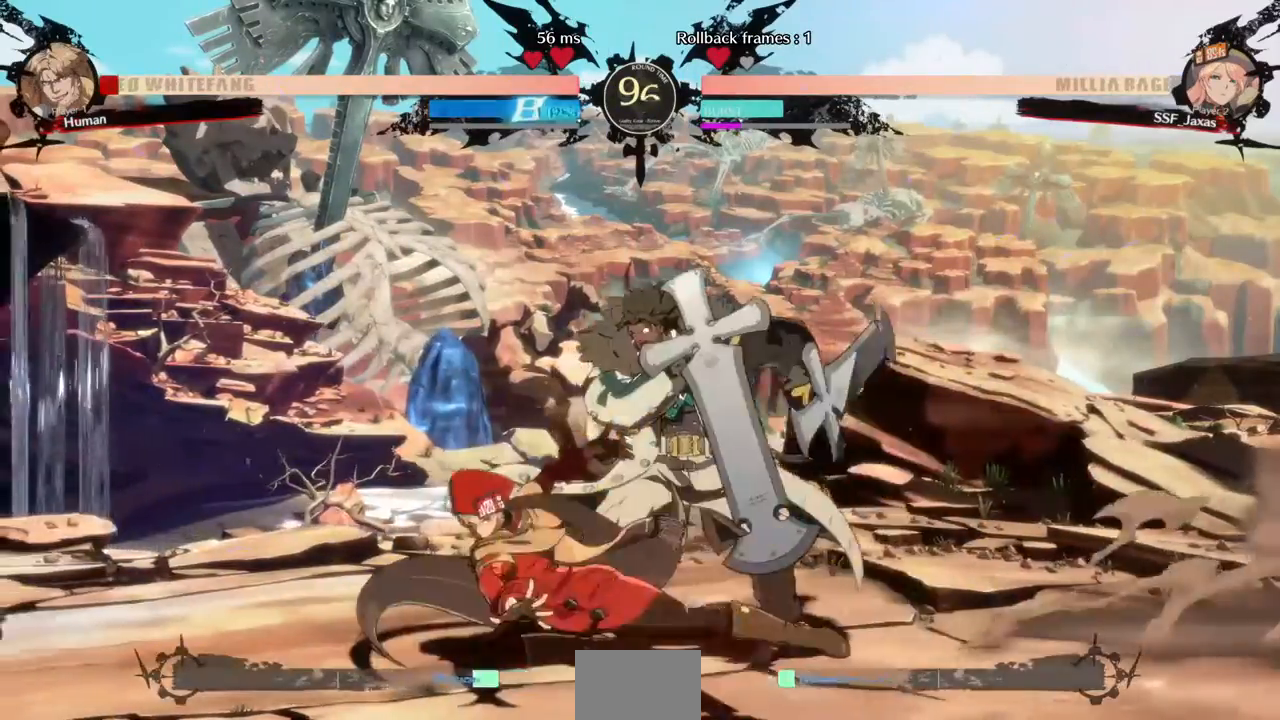
{"dt_ms": 1000, "buttons": ["DPAD_LEFT"]}
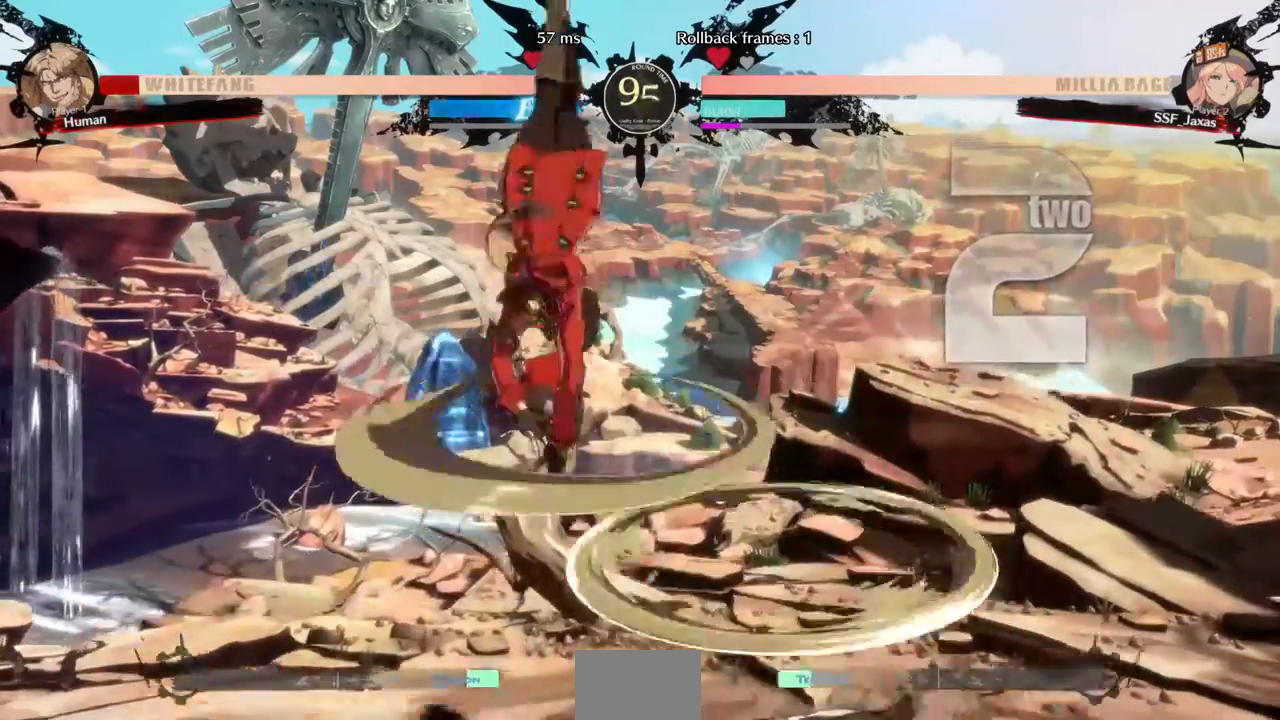
{"dt_ms": 480, "buttons": [], "events": [[160, "DPAD_LEFT", "up"], [360, "L1", "down"], [480, "L1", "up"]]}